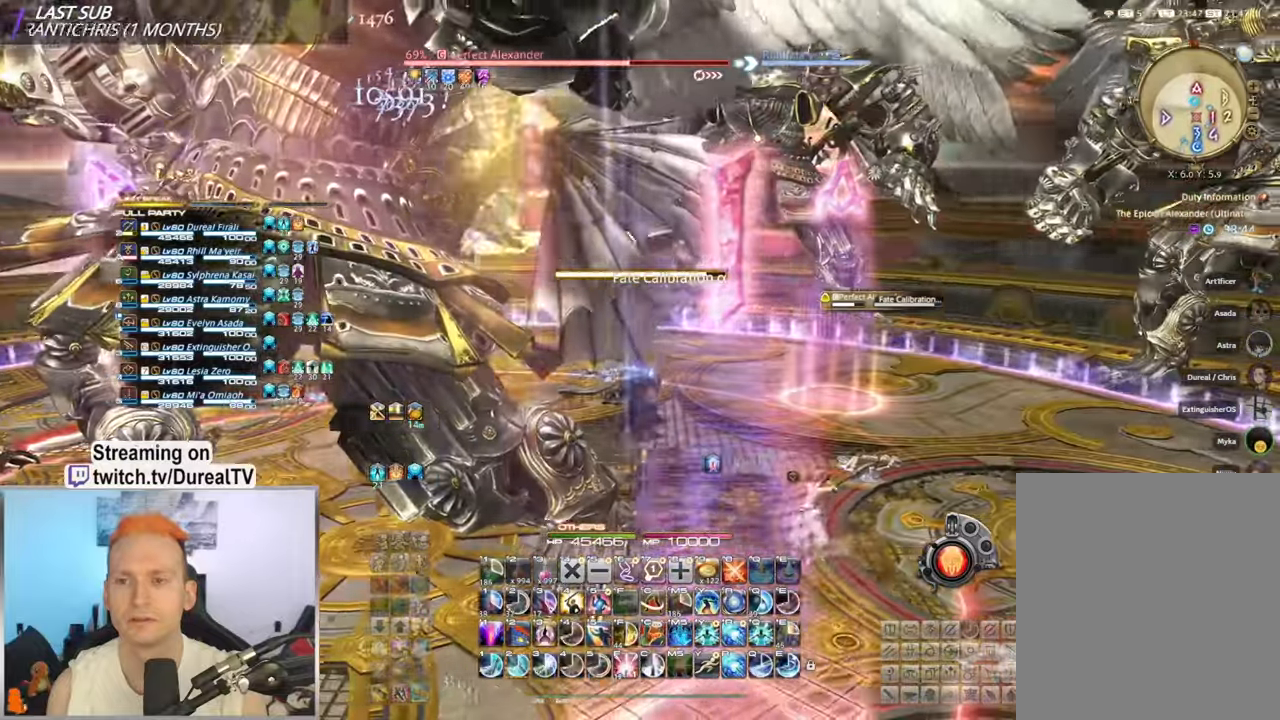
Gameplay with keyboard and mouse; each line is a JSON object with the keys and mouse buttons held at the frame after it. "events" lists presses ("down") and releases ("up") of "1", "2", "3", "4", "5", "a", "alt", "b", "c", "ctrl", "d", "e", "f", "g", "q", "r", "s", "shift", "space", "t", "tab", "v", "w", "x", "y", "mouse_left", "mouse_wheel", "mouse_right", "mouse_mb4" and "mouse_mb5" between this image and that frame as [ms after this image, input, new state], when the widget could be followed in between. "mouse_left", "mouse_wheel", "mouse_right", "mouse_mb4", "mouse_mb5" = the "left", "wheel", "right", "mb4", "mb5" buttons of the "mouse" list. No other keys are recorded. "wheel" means that the mouse wheel is clicked or scrolled. Mouse movement is not recorded.
{"keys": ["2", "d"], "mouse": ["right"], "events": [[33, "2", "down"], [83, "2", "up"], [83, "d", "up"], [200, "2", "down"], [250, "2", "up"], [350, "2", "down"], [350, "d", "down"], [400, "2", "up"], [483, "2", "down"]]}
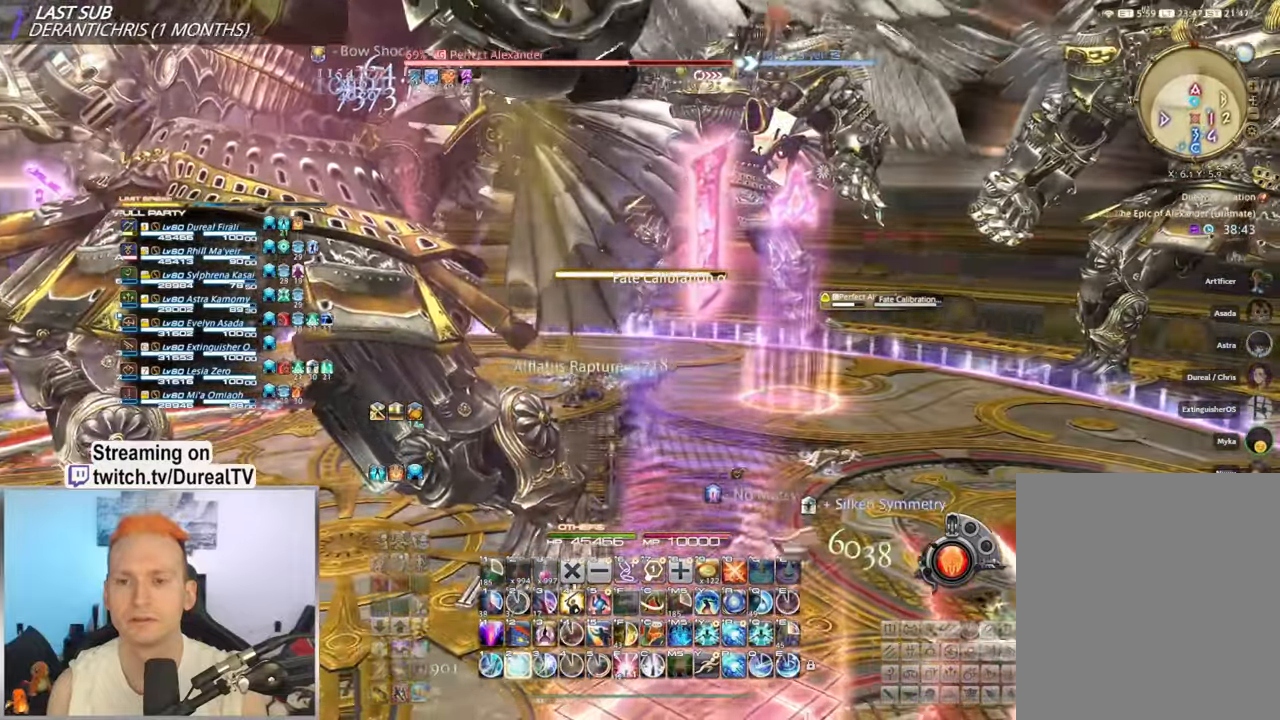
{"keys": ["d"], "mouse": ["right"], "events": [[50, "d", "up"], [83, "2", "up"], [100, "2", "down"], [183, "2", "up"], [283, "2", "down"], [367, "2", "up"], [367, "d", "down"]]}
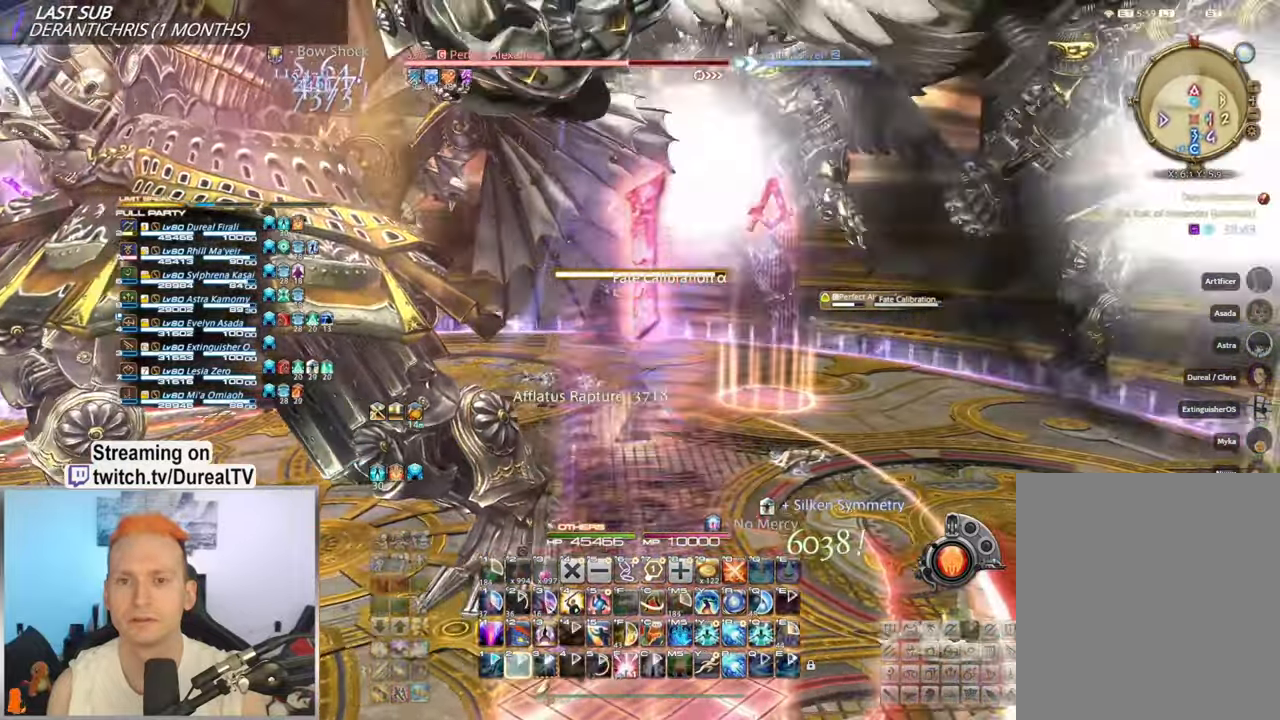
{"keys": ["d", "w"], "mouse": ["right"], "events": [[183, "w", "down"]]}
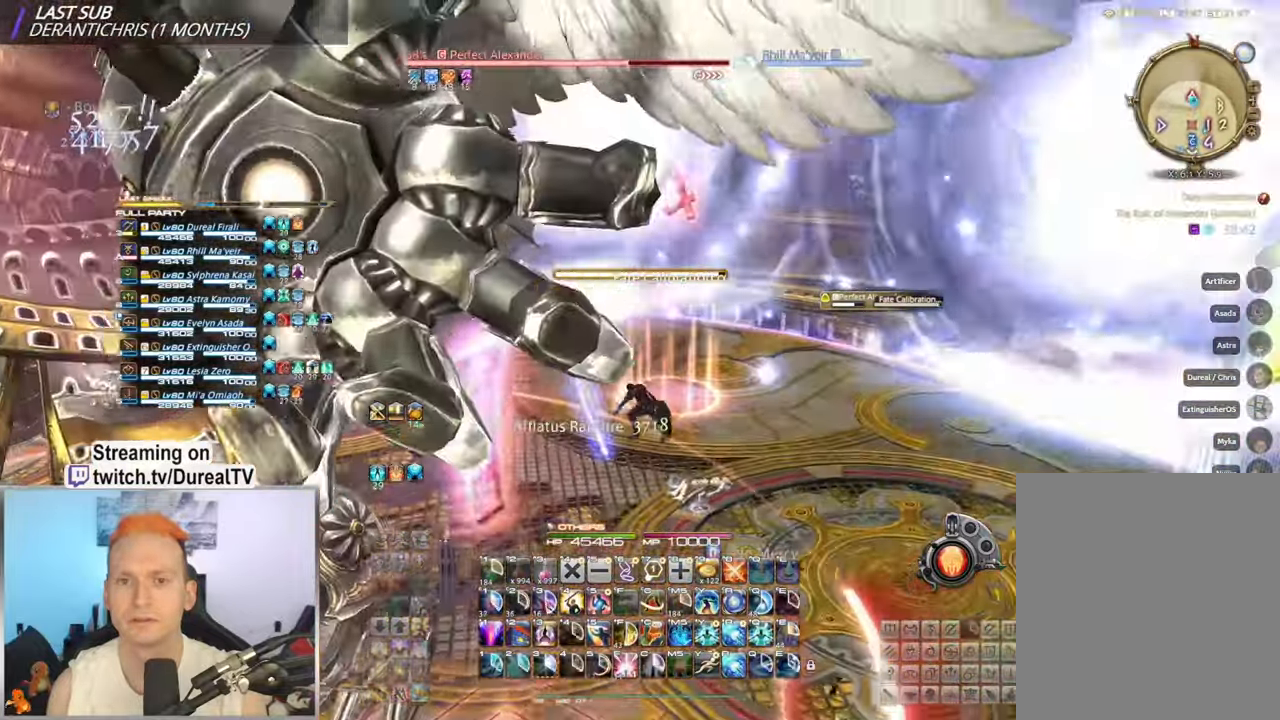
{"keys": ["d"], "mouse": ["right"], "events": [[33, "w", "up"], [100, "w", "down"], [183, "w", "up"]]}
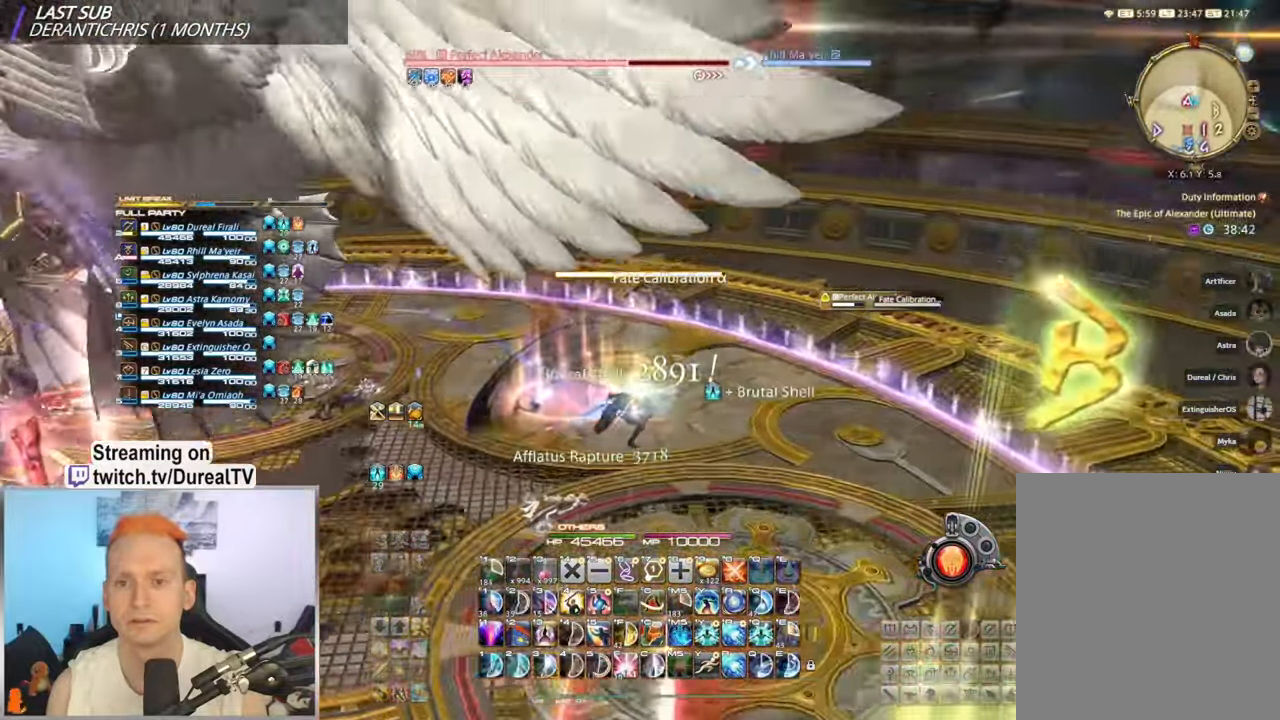
{"keys": ["d"], "mouse": ["right"], "events": []}
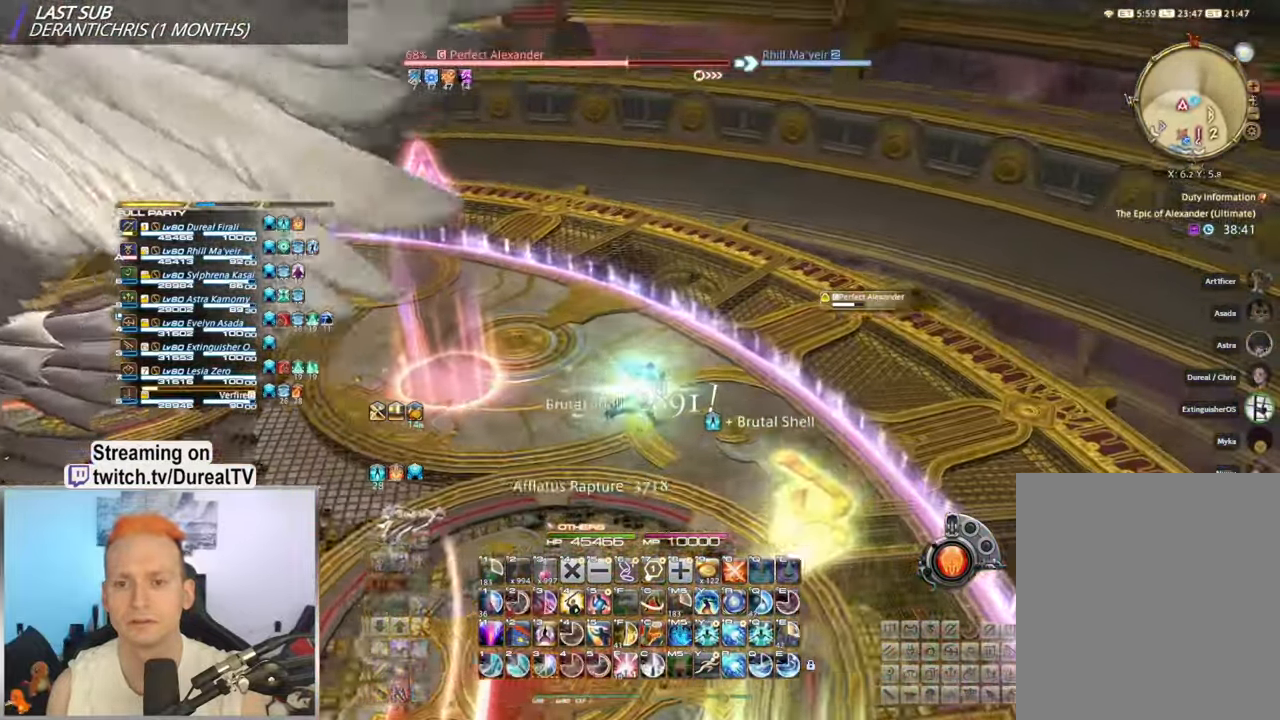
{"keys": [], "mouse": ["right"], "events": [[433, "d", "up"]]}
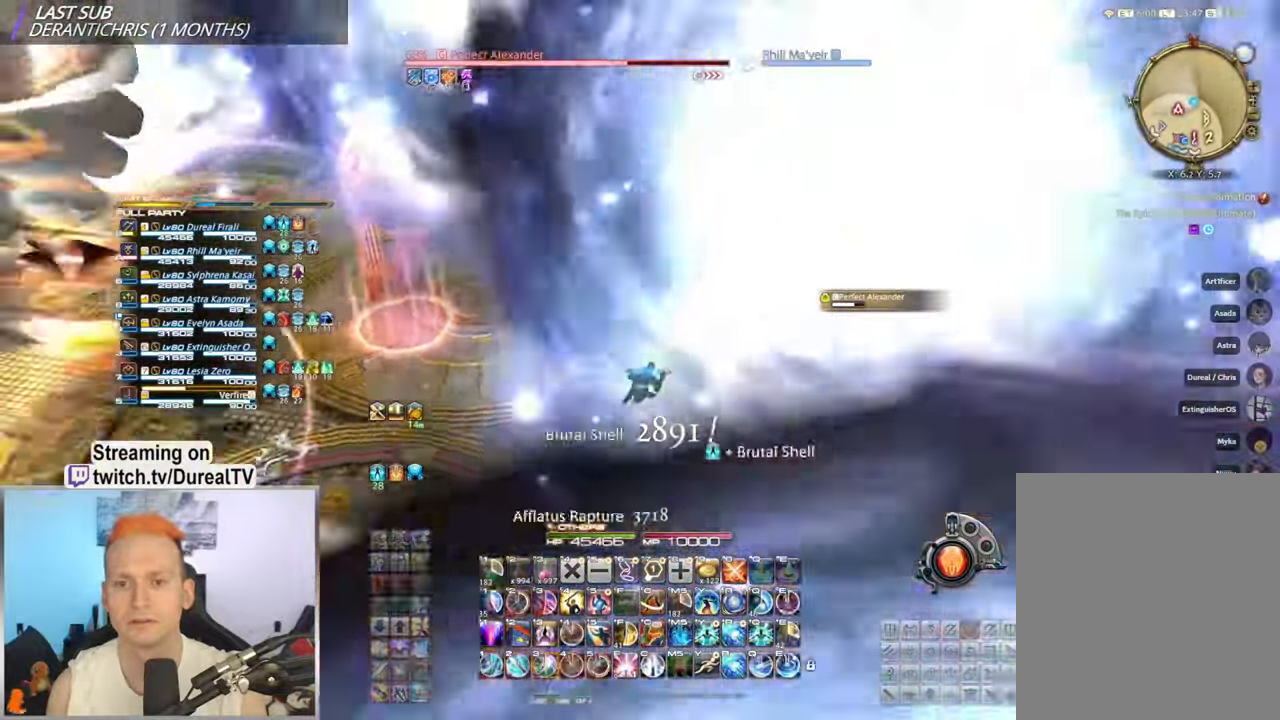
{"keys": [], "mouse": ["right"], "events": []}
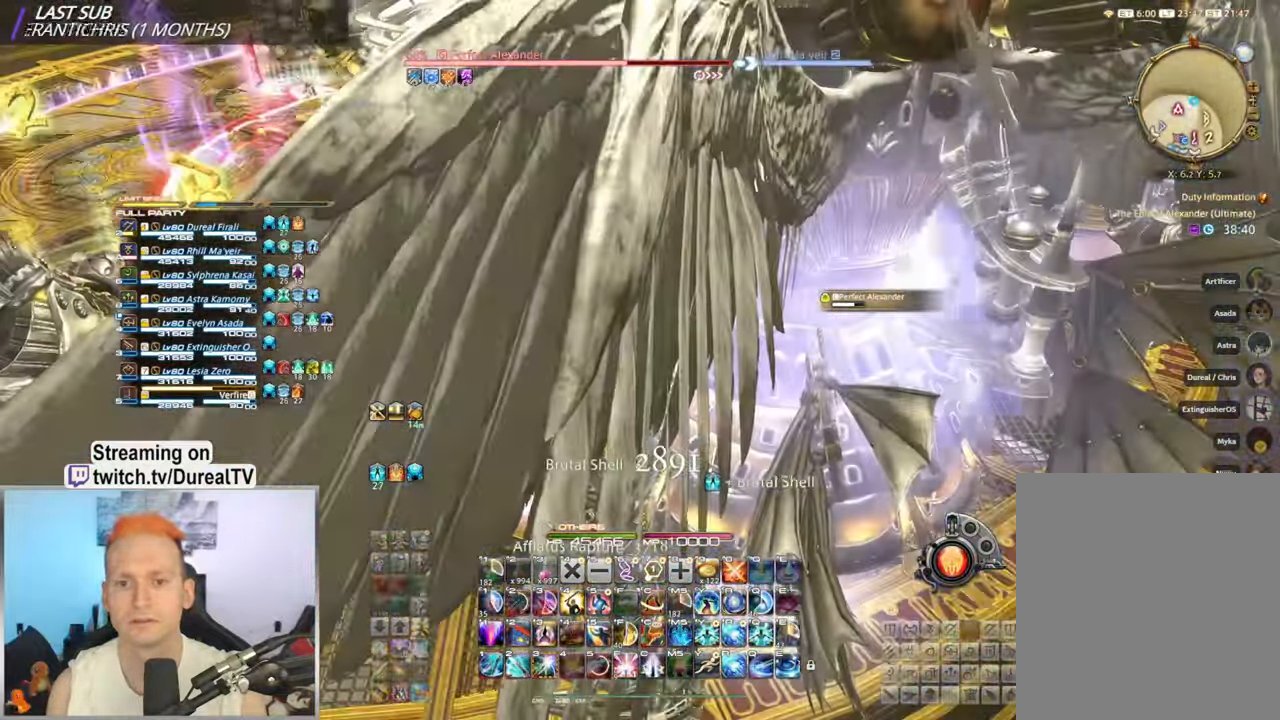
{"keys": [], "mouse": ["right"], "events": []}
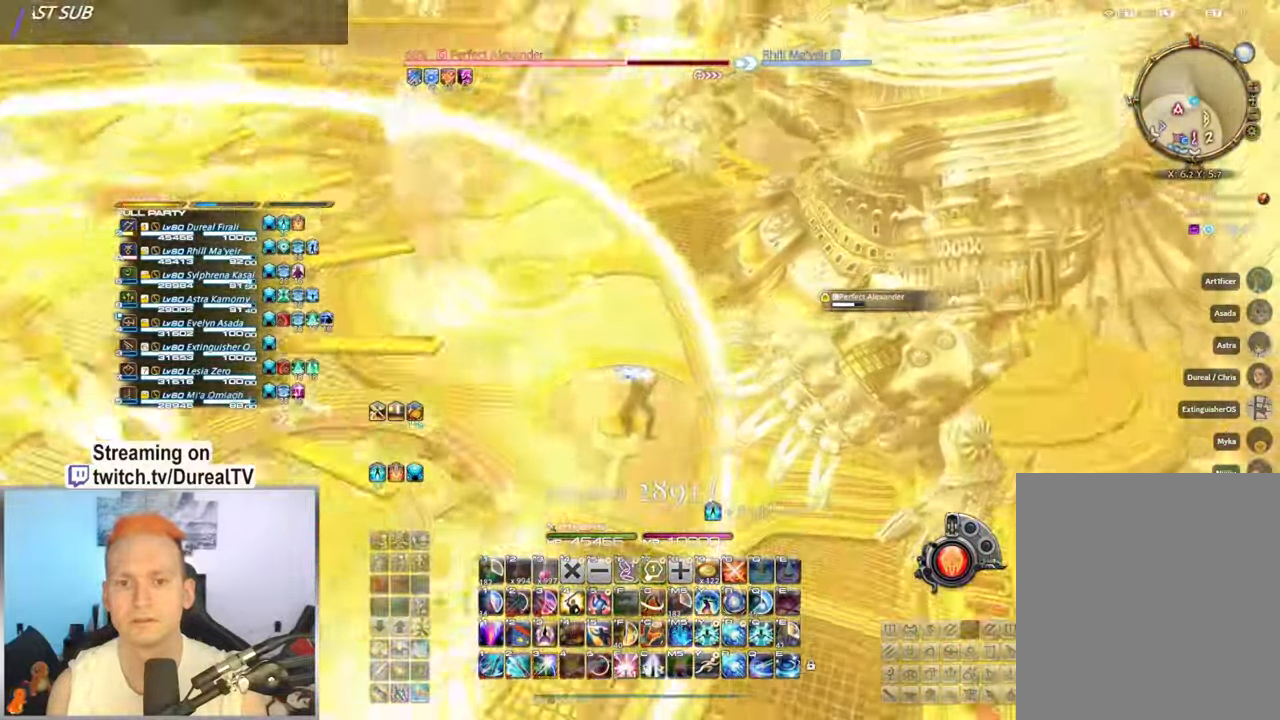
{"keys": [], "mouse": ["right"], "events": []}
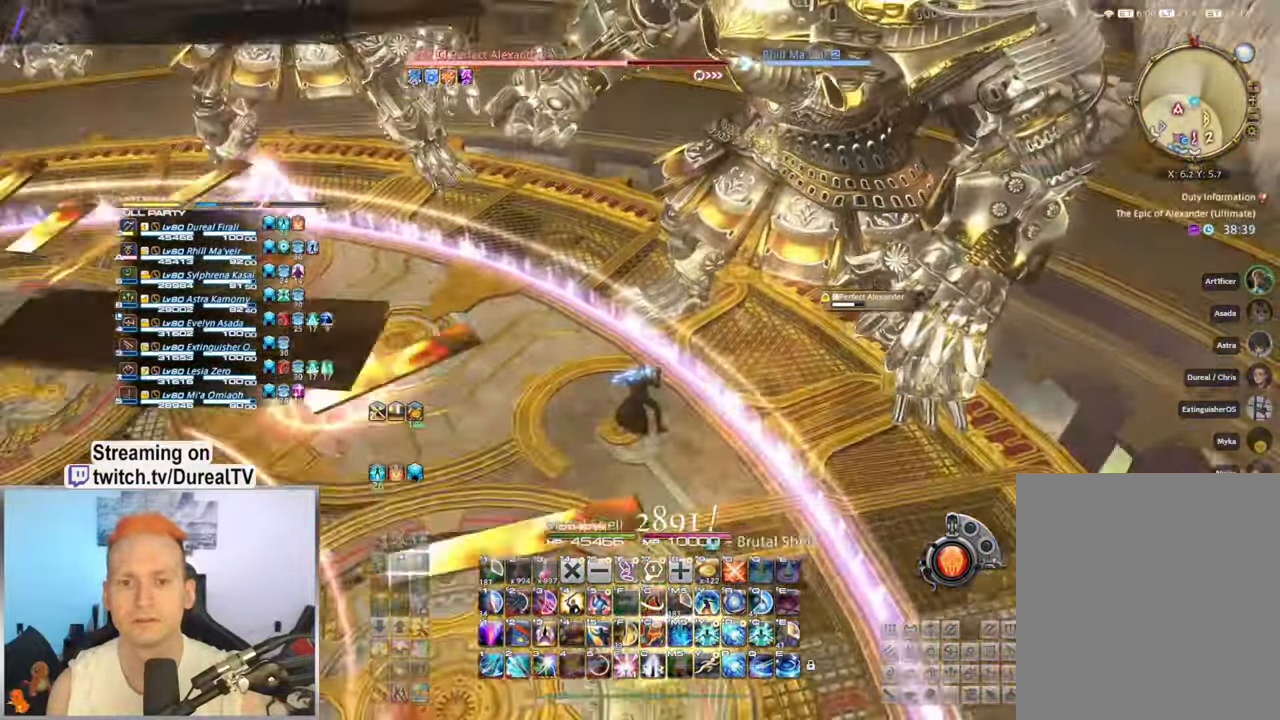
{"keys": [], "mouse": ["right"], "events": []}
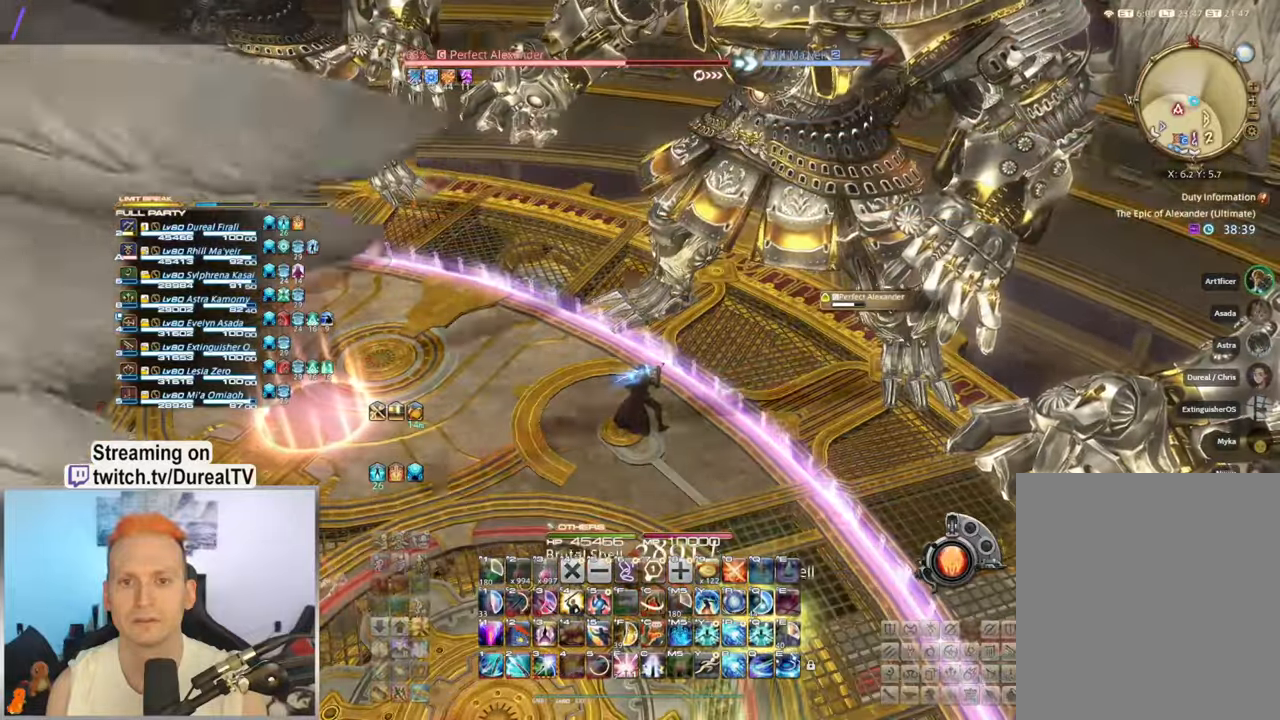
{"keys": [], "mouse": ["right"], "events": []}
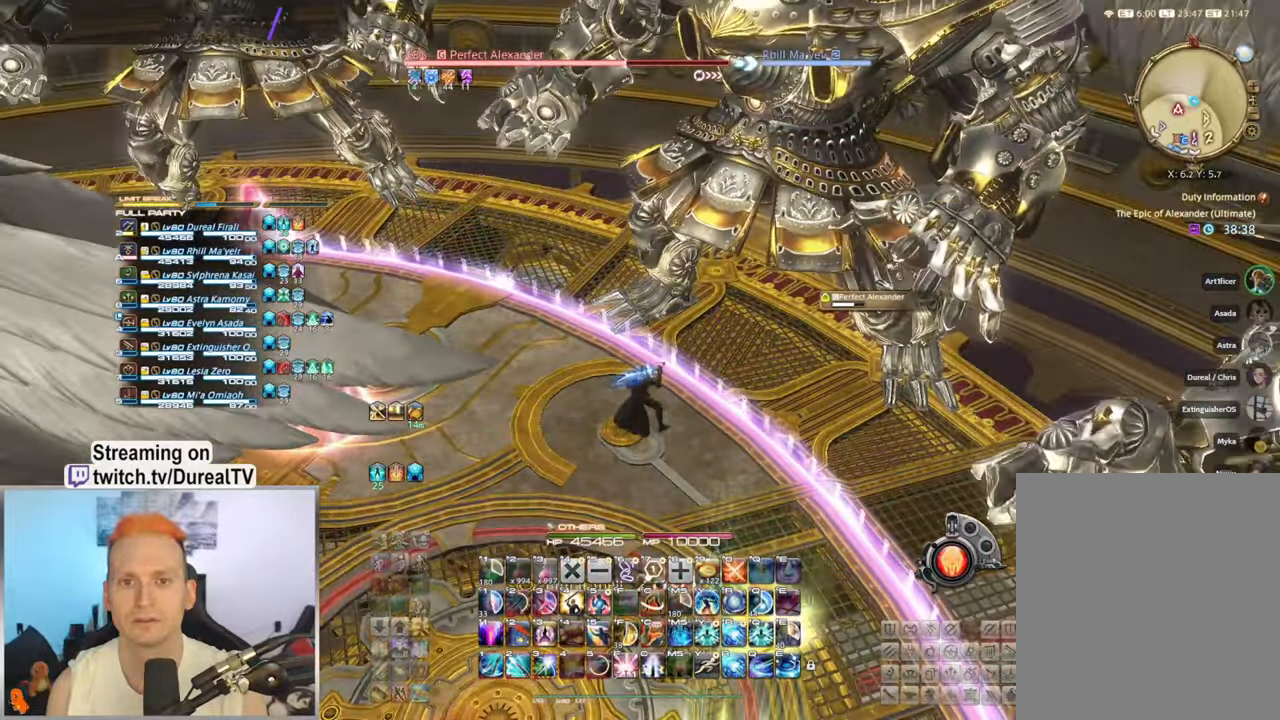
{"keys": ["space"], "mouse": ["right"], "events": [[384, "space", "down"]]}
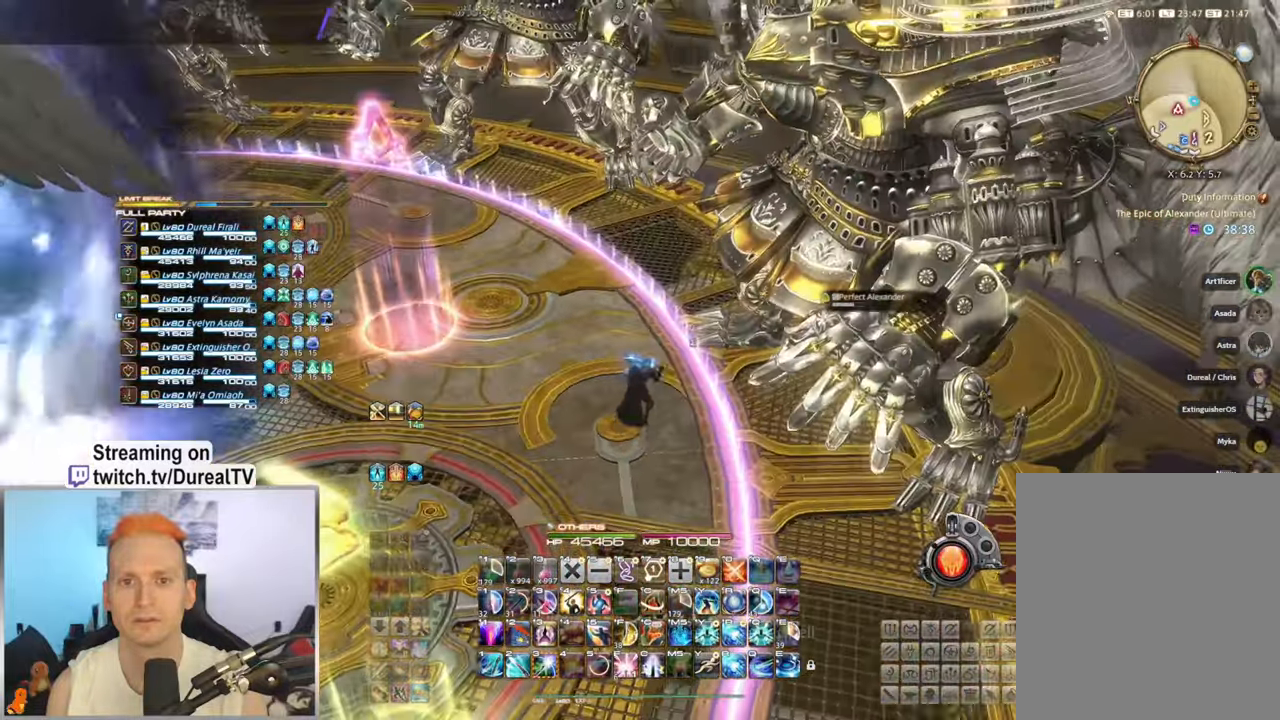
{"keys": [], "mouse": ["right"], "events": [[50, "space", "up"], [400, "space", "down"], [484, "space", "up"]]}
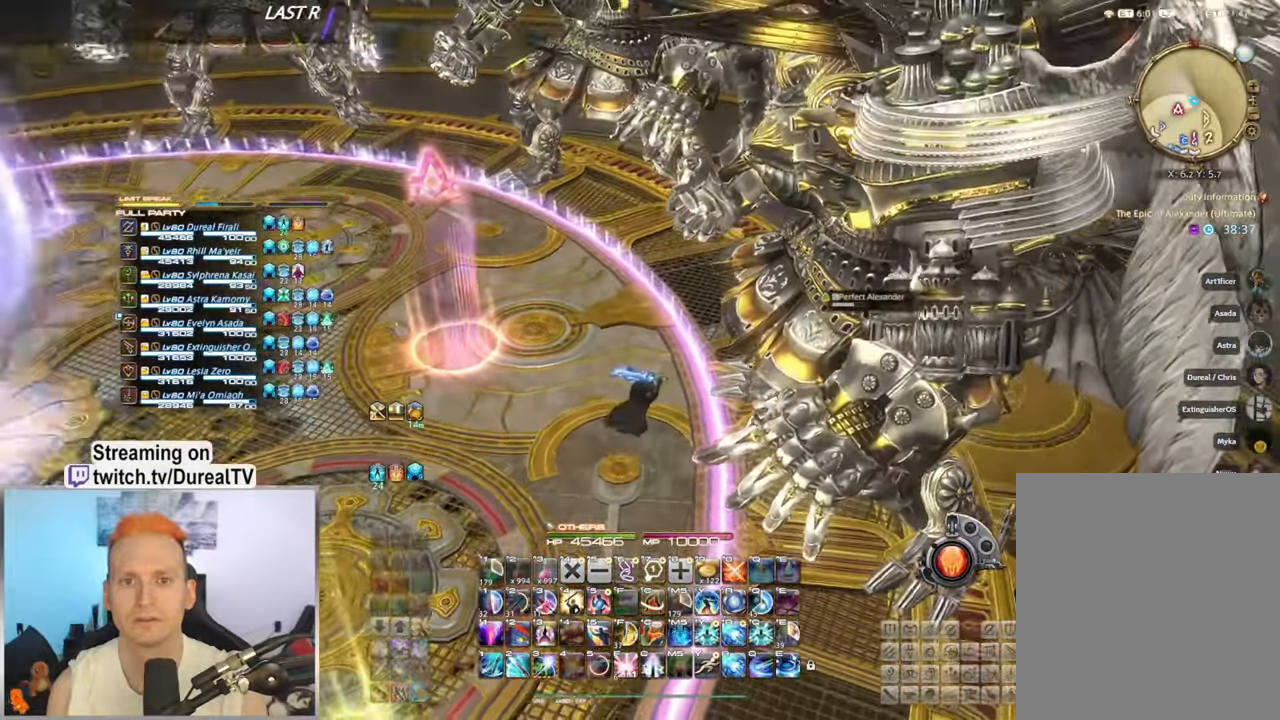
{"keys": [], "mouse": ["right"], "events": [[100, "space", "down"], [184, "space", "up"], [250, "space", "down"], [317, "space", "up"], [417, "space", "down"], [500, "space", "up"]]}
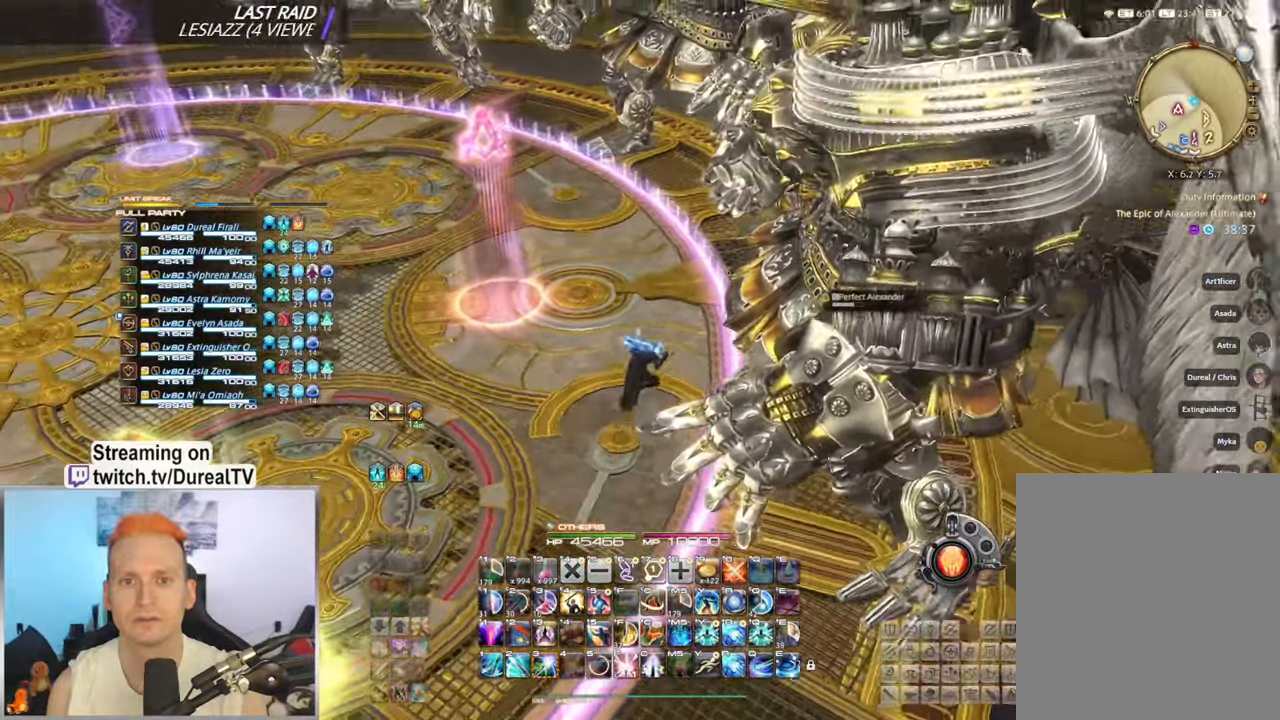
{"keys": ["space"], "mouse": ["right"], "events": [[84, "space", "down"], [150, "space", "up"], [250, "space", "down"], [284, "space", "up"], [500, "space", "down"]]}
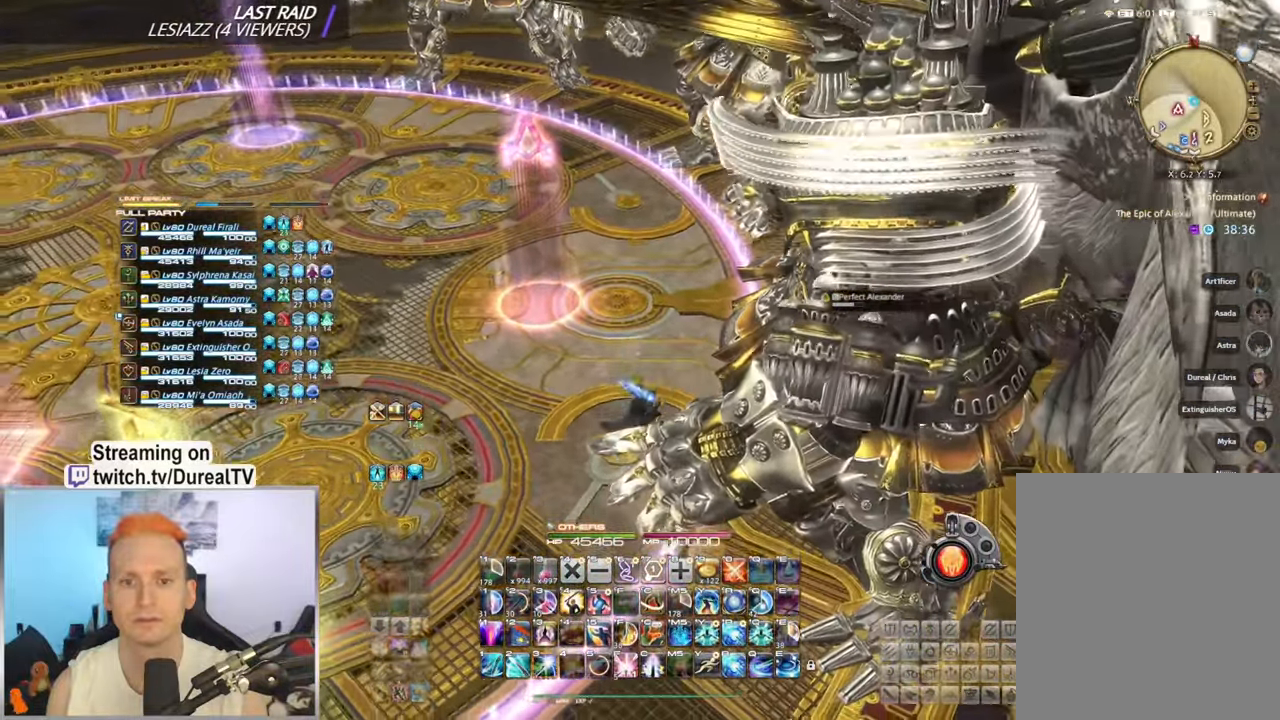
{"keys": [], "mouse": ["right"], "events": [[84, "space", "up"], [167, "space", "down"], [267, "space", "up"], [334, "space", "down"], [417, "space", "up"]]}
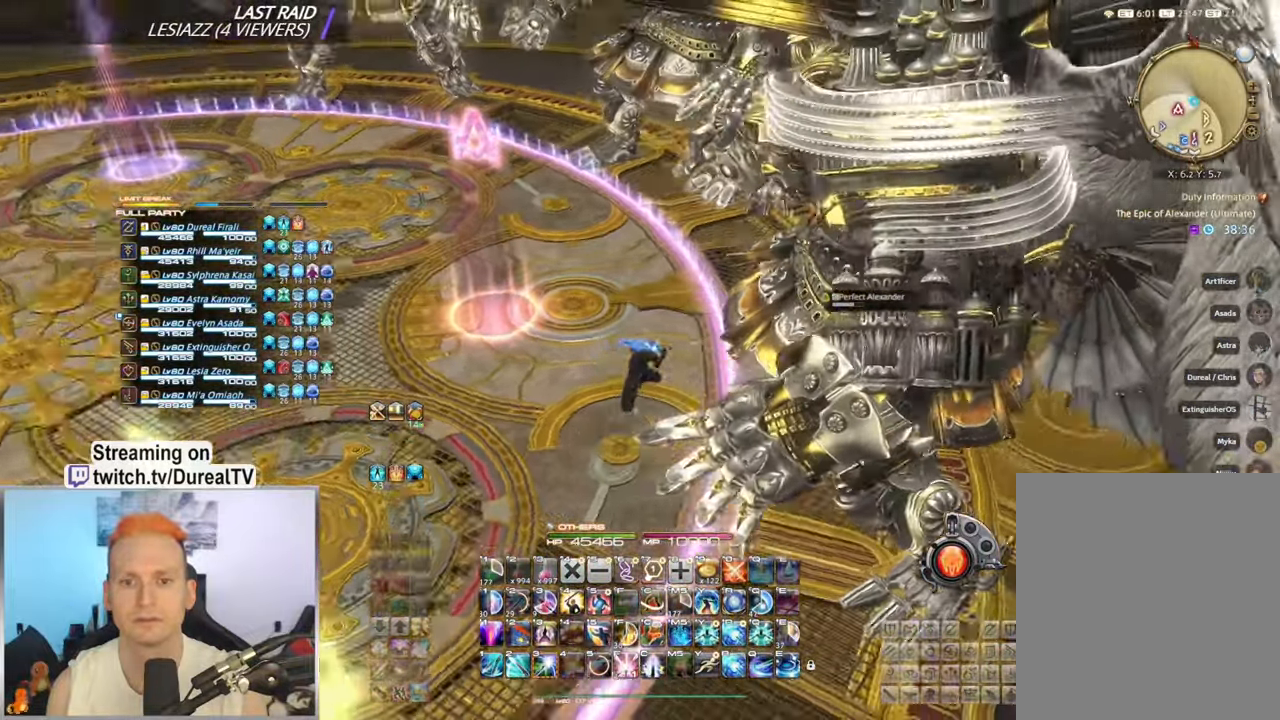
{"keys": ["space"], "mouse": ["right"], "events": [[300, "space", "down"], [384, "space", "up"], [484, "space", "down"]]}
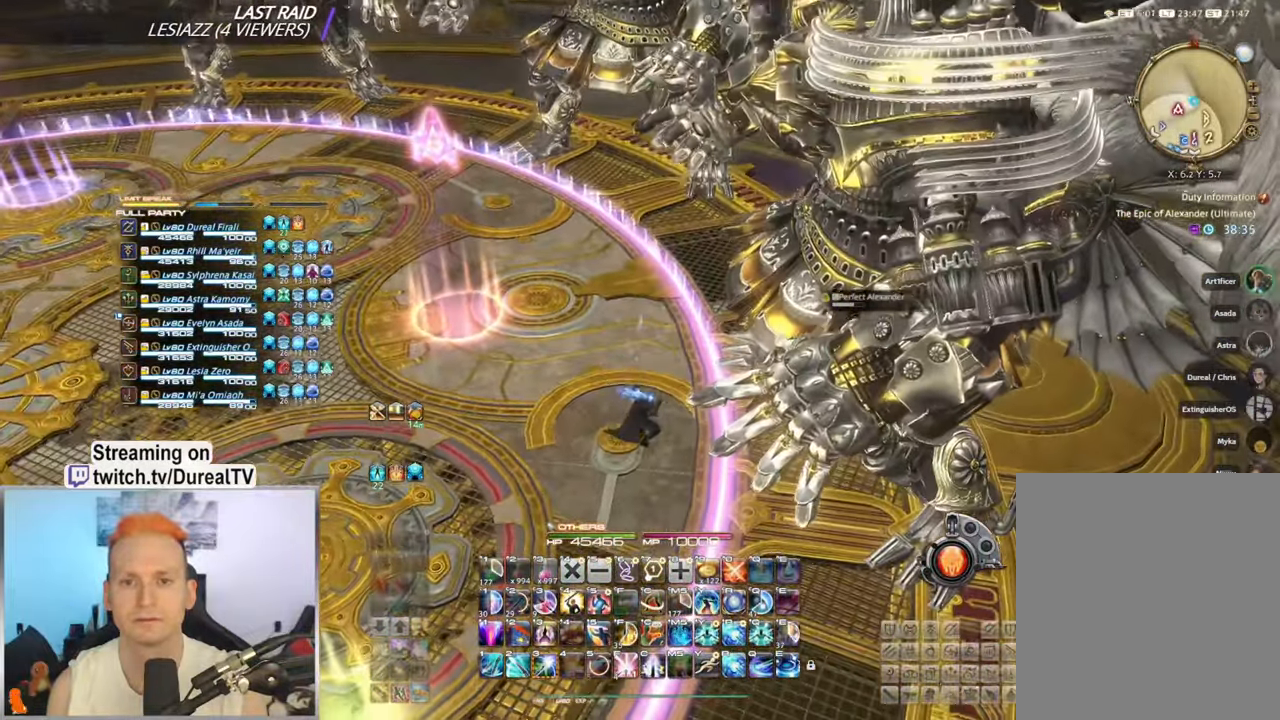
{"keys": [], "mouse": ["right"], "events": [[67, "space", "up"], [150, "space", "down"], [250, "space", "up"], [334, "space", "down"], [384, "space", "up"]]}
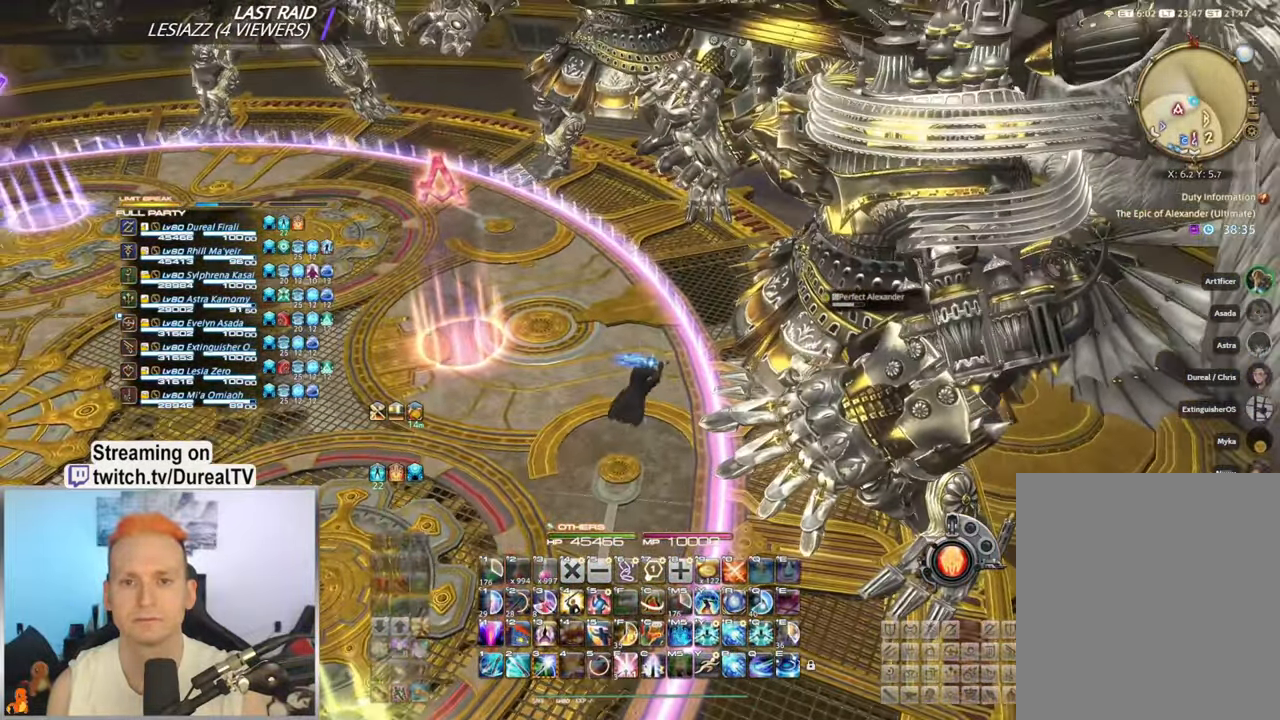
{"keys": ["space"], "mouse": ["right"], "events": [[67, "space", "down"], [134, "space", "up"], [267, "space", "down"], [334, "space", "up"], [434, "space", "down"]]}
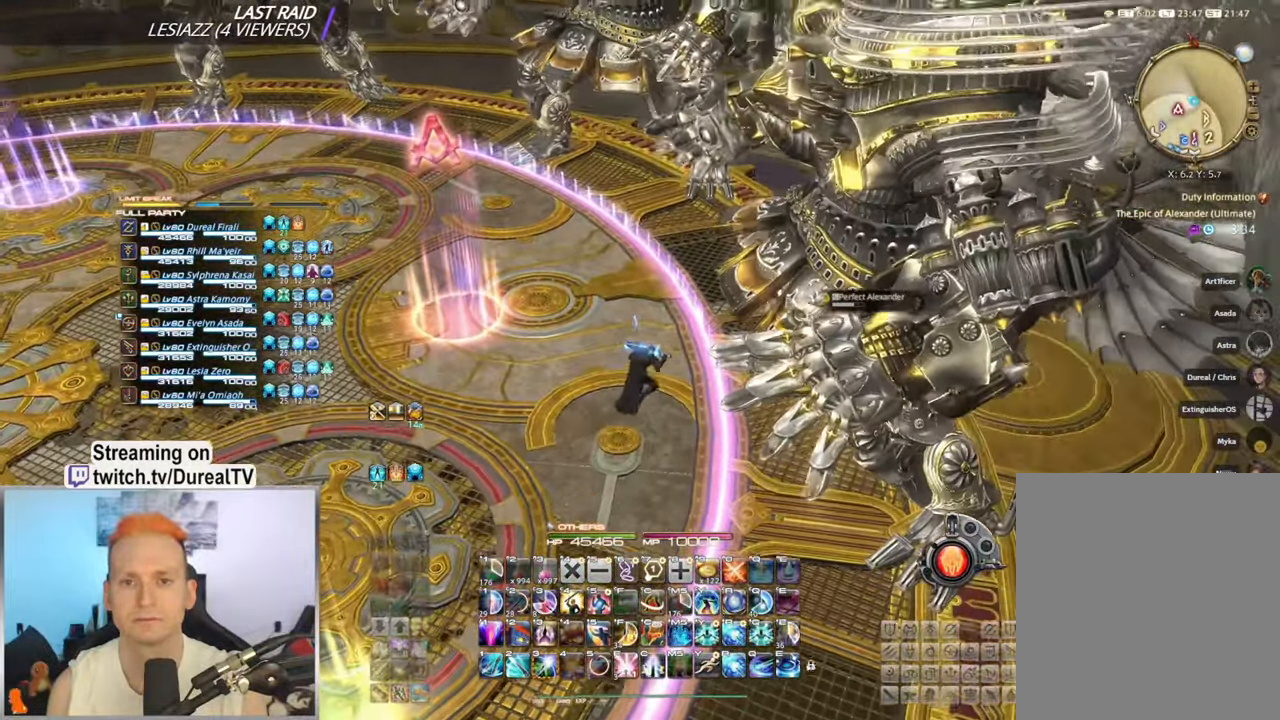
{"keys": ["space"], "mouse": ["right"], "events": [[17, "space", "up"], [100, "space", "down"], [184, "space", "up"], [450, "space", "down"]]}
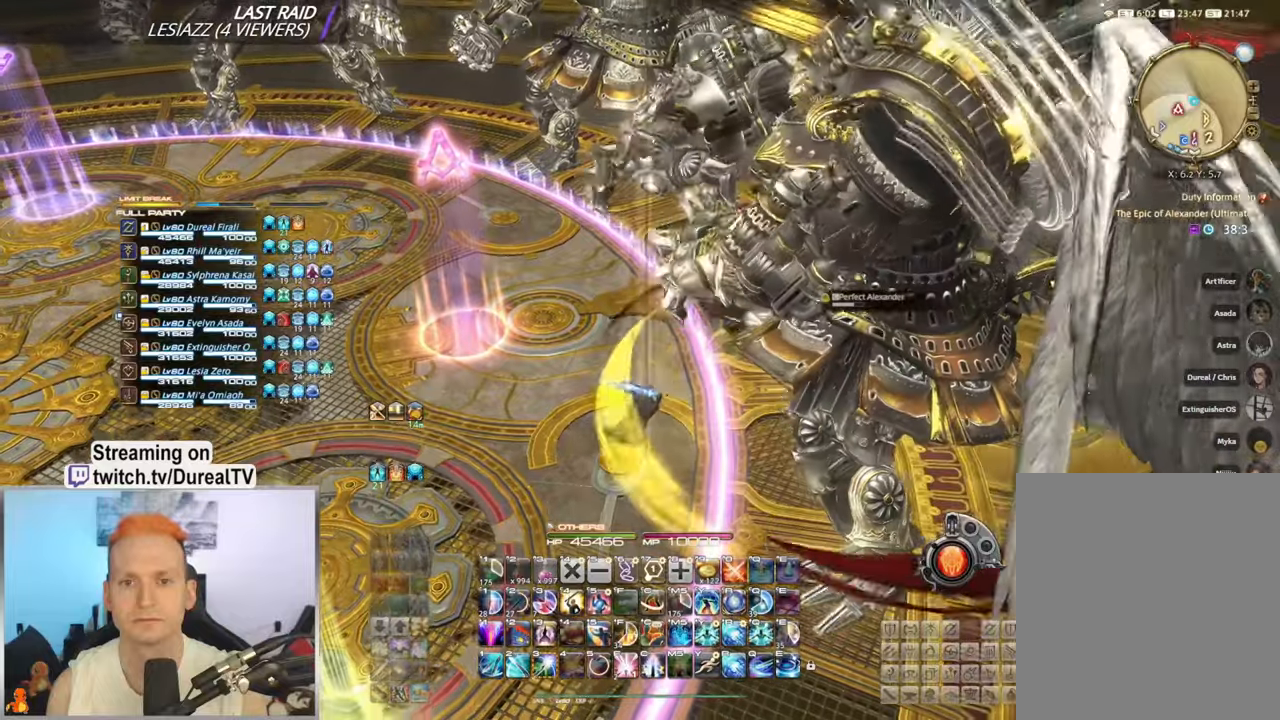
{"keys": ["space"], "mouse": ["right"], "events": [[33, "space", "up"], [133, "space", "down"], [217, "space", "up"], [300, "space", "down"], [383, "space", "up"], [467, "space", "down"]]}
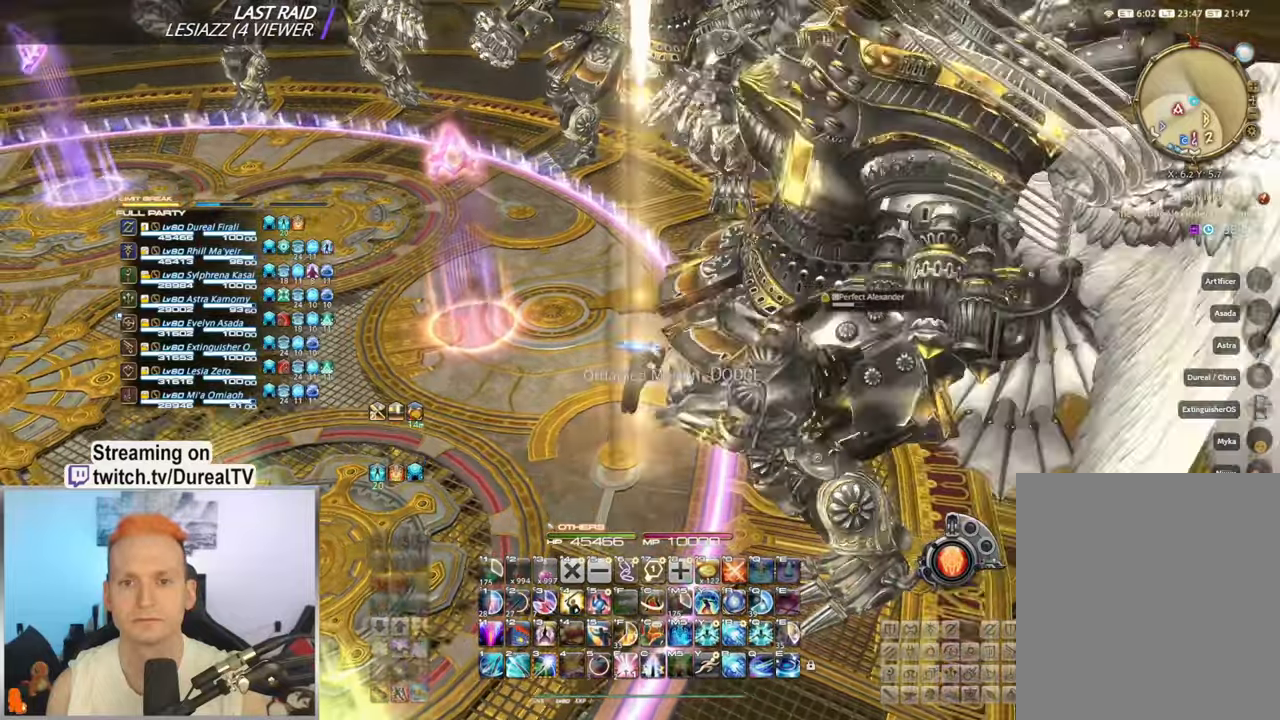
{"keys": [], "mouse": ["right"], "events": [[50, "space", "up"], [133, "space", "down"], [217, "space", "up"], [317, "space", "down"], [433, "space", "up"]]}
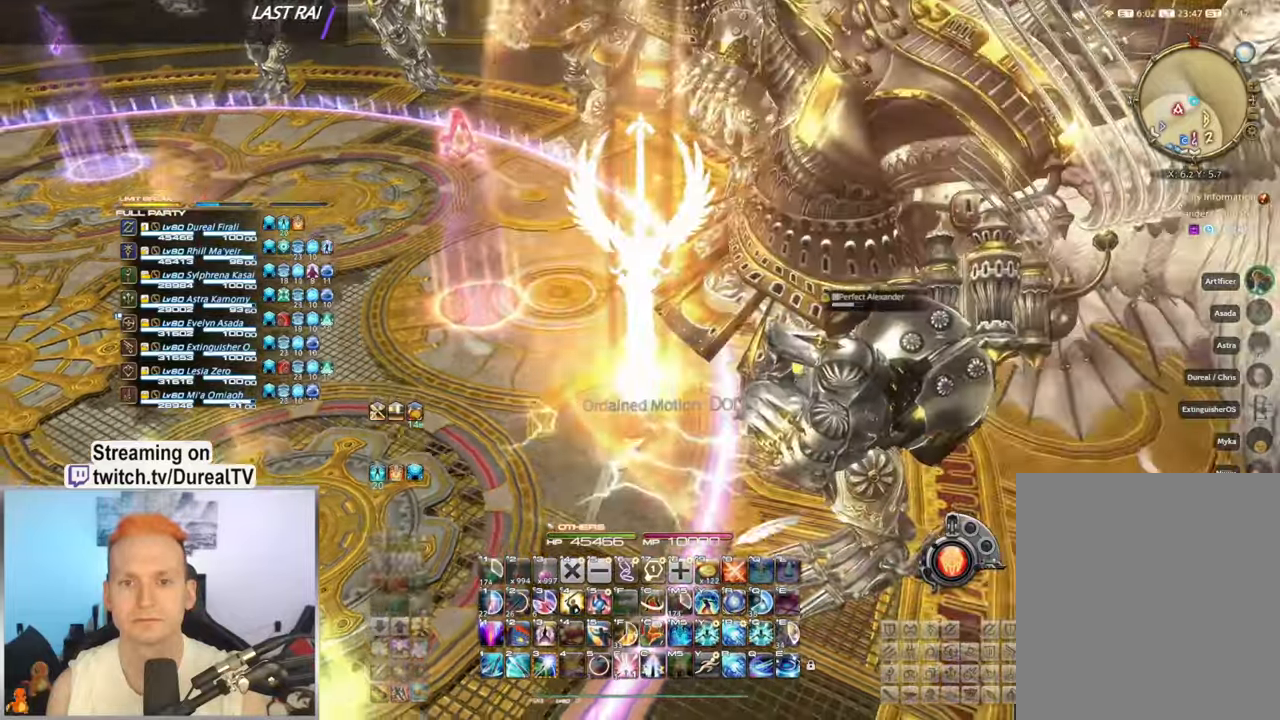
{"keys": [], "mouse": ["right"], "events": [[17, "space", "down"], [117, "space", "up"], [200, "space", "down"], [283, "space", "up"], [367, "space", "down"], [433, "space", "up"]]}
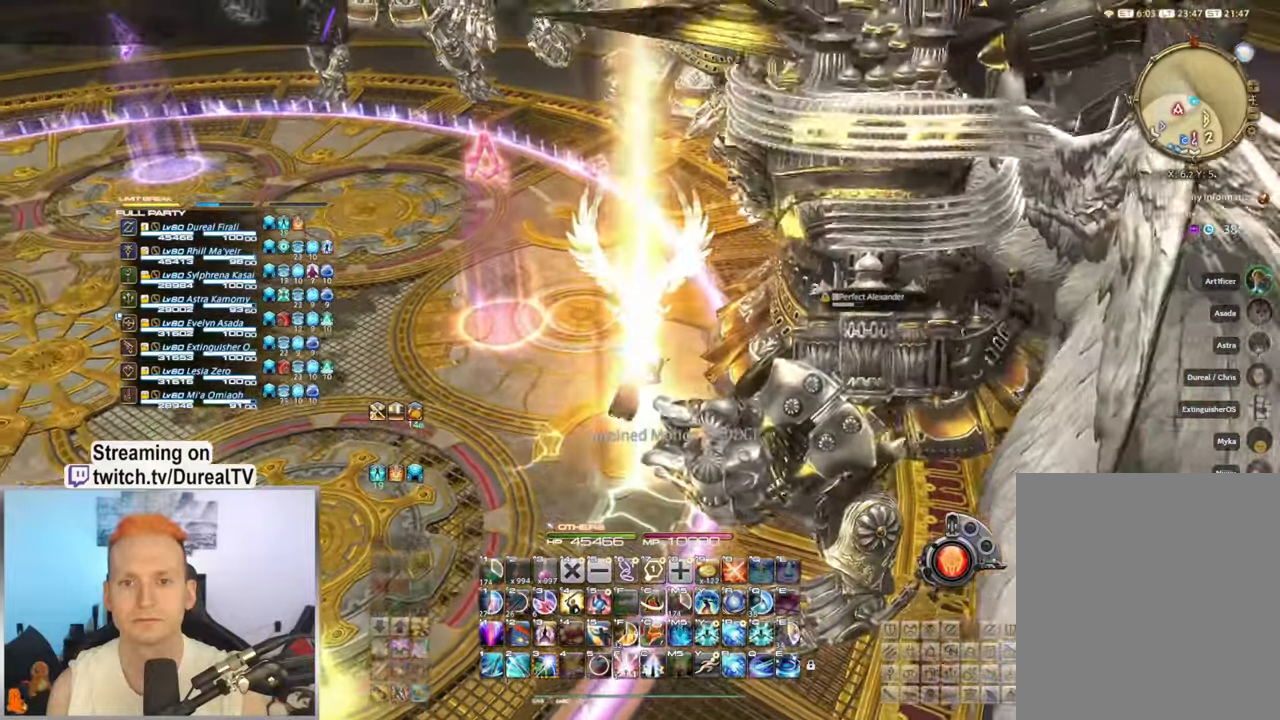
{"keys": ["space"], "mouse": ["right"], "events": [[33, "space", "down"], [83, "space", "up"], [233, "space", "down"], [317, "space", "up"], [417, "space", "down"]]}
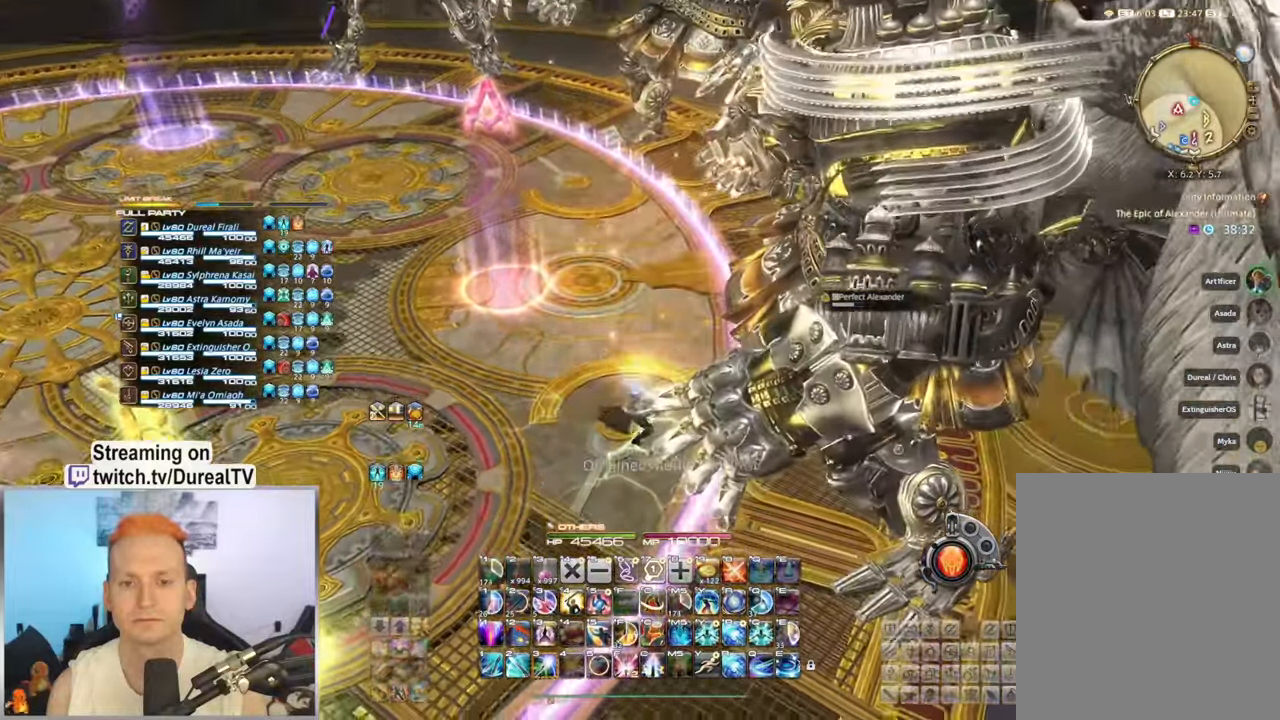
{"keys": [], "mouse": ["right"], "events": [[17, "space", "up"], [100, "space", "down"], [200, "space", "up"], [283, "space", "down"], [383, "space", "up"]]}
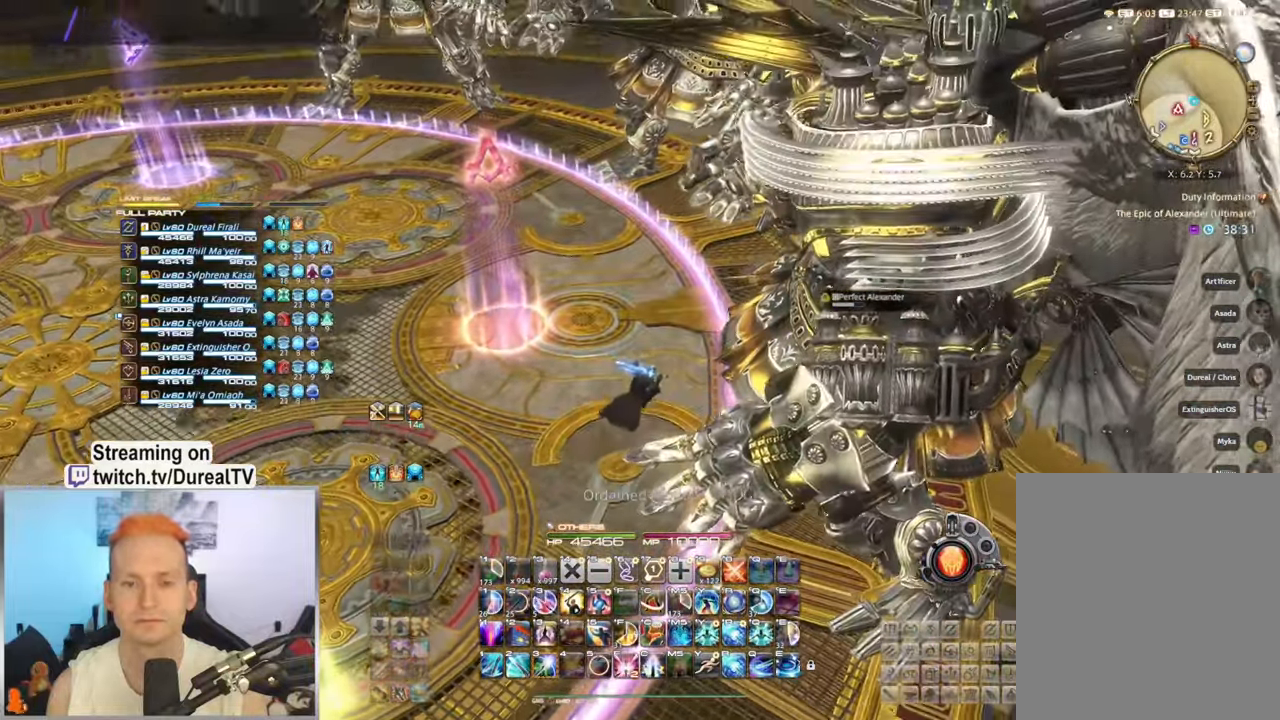
{"keys": [], "mouse": ["right"], "events": [[17, "space", "down"], [117, "space", "up"], [217, "space", "down"], [300, "space", "up"], [400, "space", "down"], [500, "space", "up"]]}
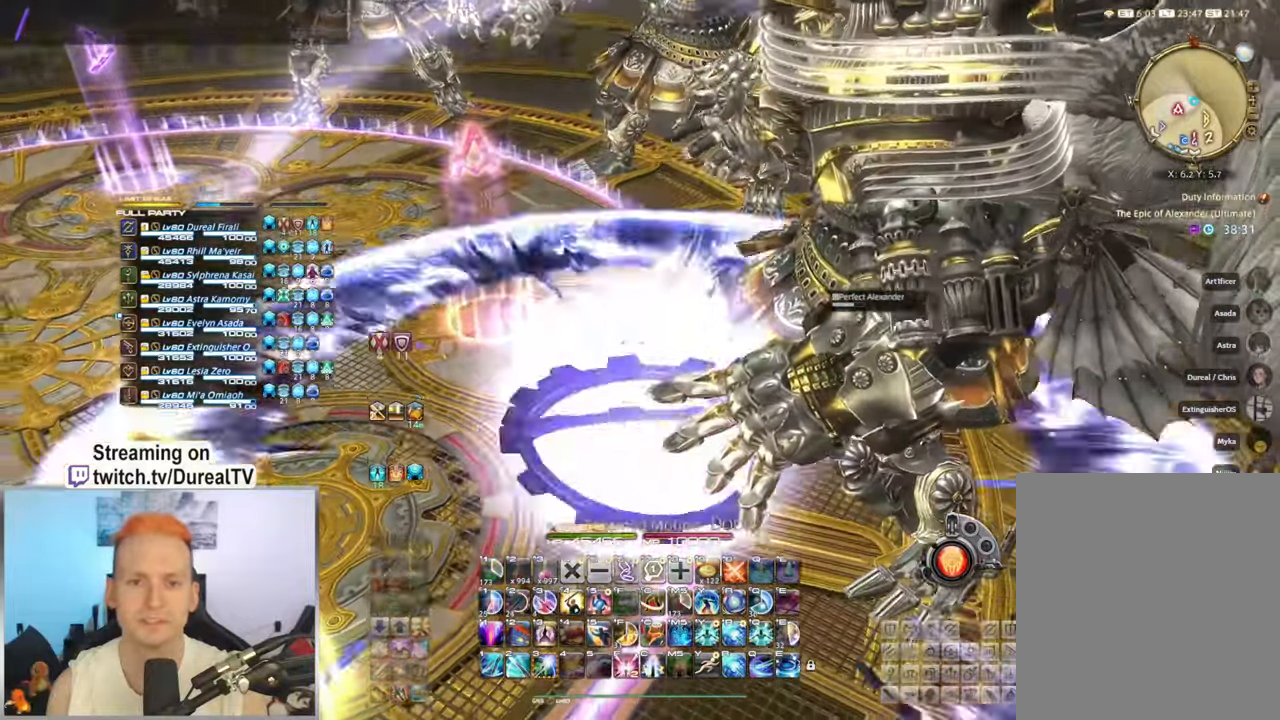
{"keys": [], "mouse": ["right"], "events": [[117, "space", "down"], [217, "space", "up"], [350, "space", "down"], [450, "space", "up"]]}
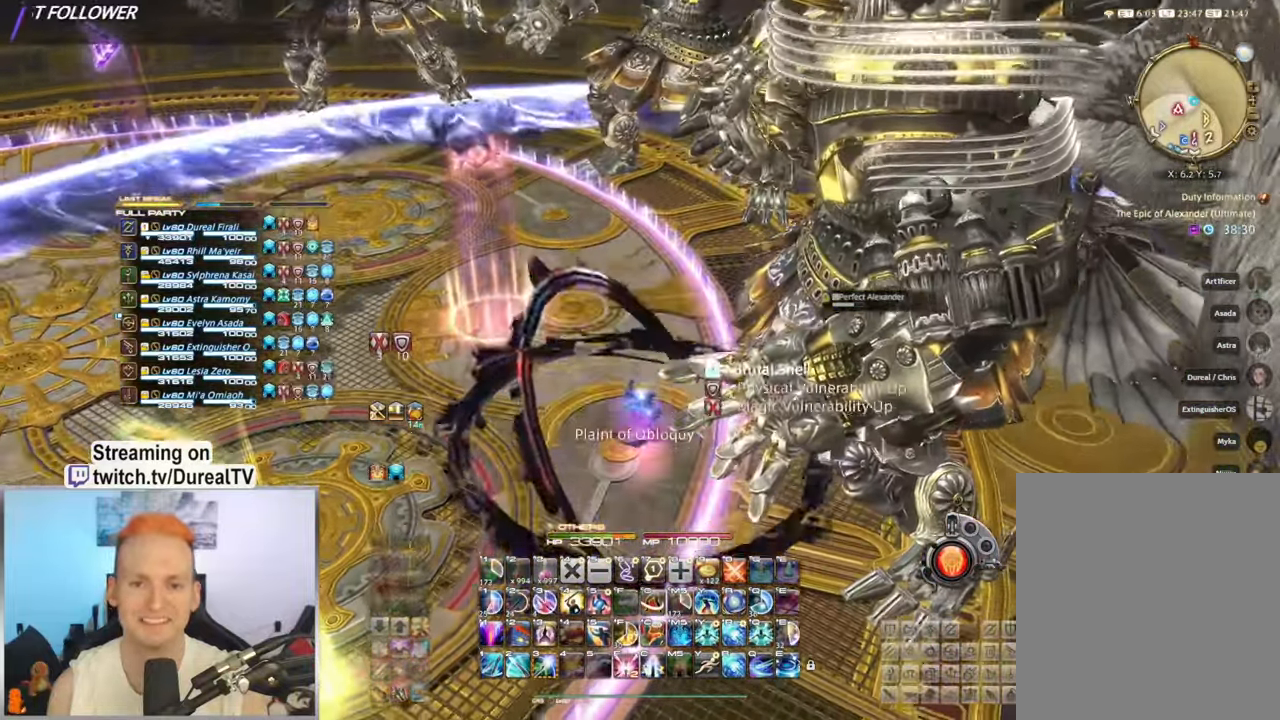
{"keys": [], "mouse": ["right"], "events": [[67, "space", "down"], [150, "space", "up"], [233, "space", "down"], [317, "space", "up"], [417, "space", "down"], [500, "space", "up"]]}
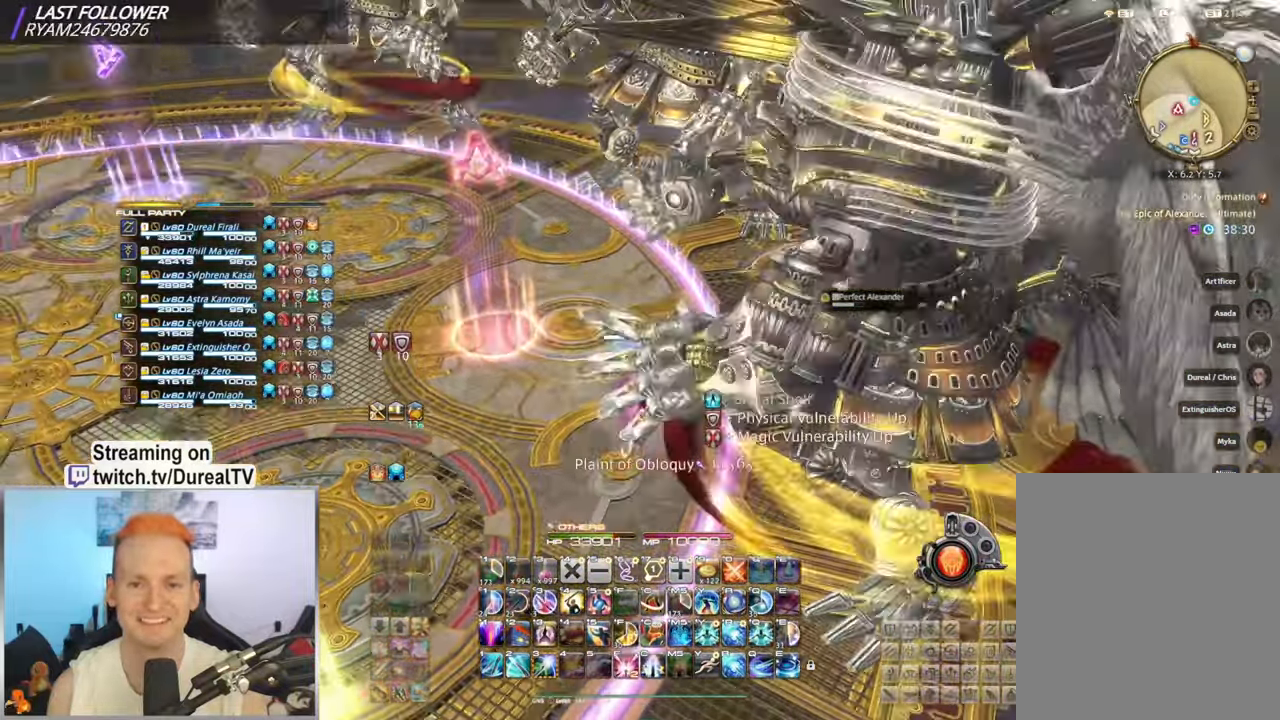
{"keys": [], "mouse": ["right"], "events": [[133, "space", "down"], [233, "space", "up"], [350, "space", "down"], [433, "space", "up"]]}